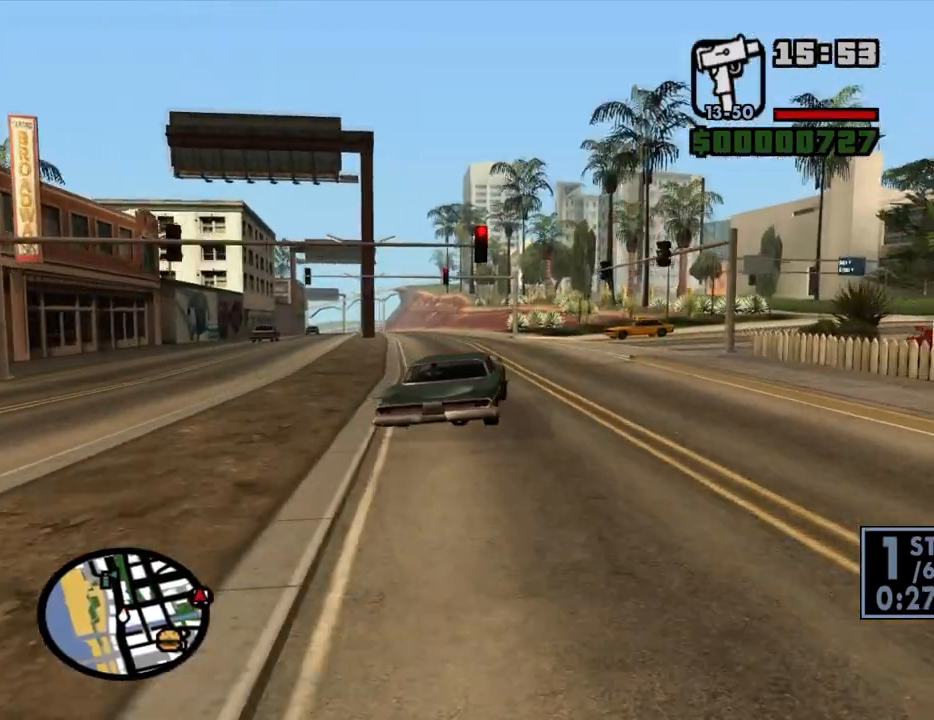
Gameplay with keyboard and mouse; each line is a JSON object with the keys and mouse buttons held at the frame after it. "events" lists presses ("down") and releases ("up") of "1", "2", "3", "4", "5", "6", "8", "a", "alt", "c", "ctrl", "d", "down", "e", "escape", "f", "f1", "f2", "f3", "g", "h", "left", "num2", "q", "r", "right", "s", "shift", "space", "t", "tab", "up", "v", "w", "x", "z", "mouse_left", "mouse_middle", "mouse_right", "mouse_wheel_up" and "mouse_wheel_down" between this image and that frame as [ms after this image, input, new state], when the widget could be followed in between. "mouse_left", "mouse_middle", "mouse_right", "mouse_wheel_up", "mouse_wheel_down" = the "left", "middle", "right", "wheel_up", "wheel_down" buttons of the "mouse" list. No other keys are recorded. Mouse movement is not recorded.
{"keys": ["d", "w"], "mouse": [], "events": []}
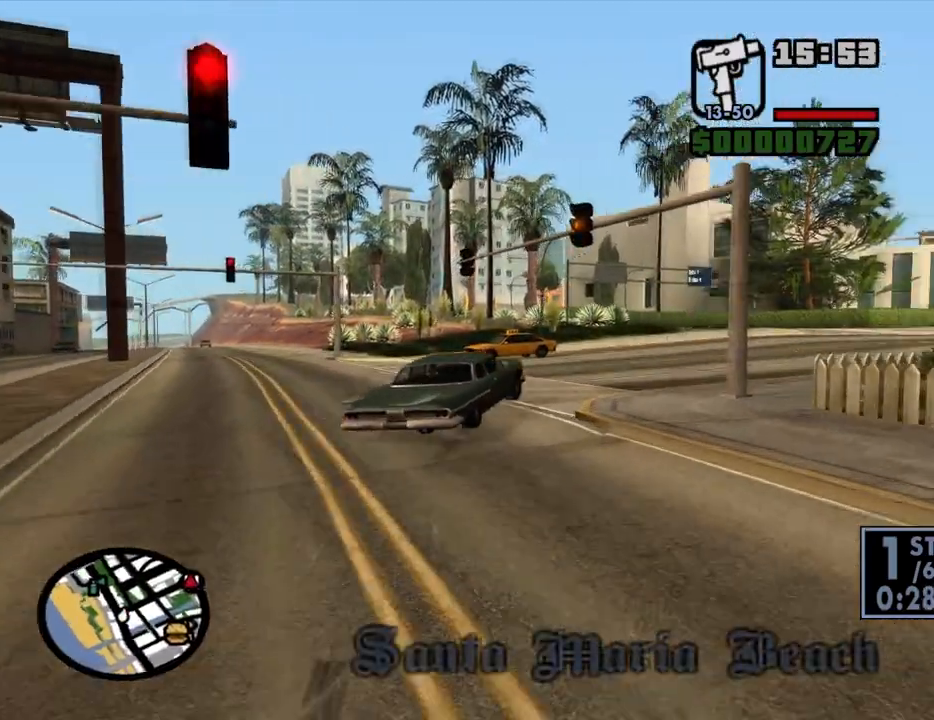
{"keys": ["d", "w"], "mouse": [], "events": []}
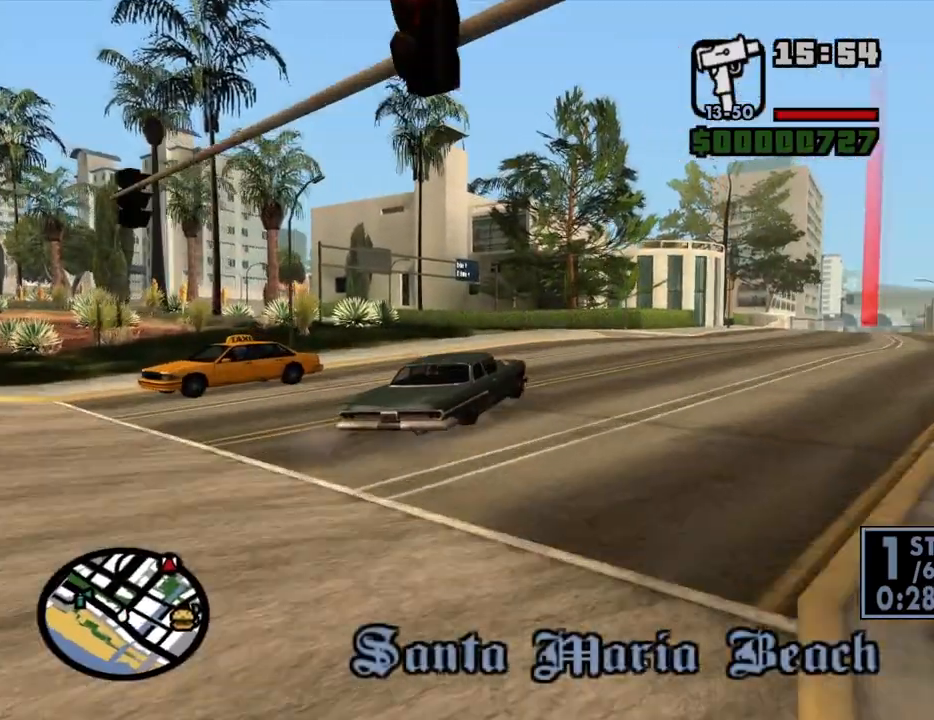
{"keys": ["w"], "mouse": [], "events": [[217, "a", "down"], [267, "d", "up"], [500, "a", "up"]]}
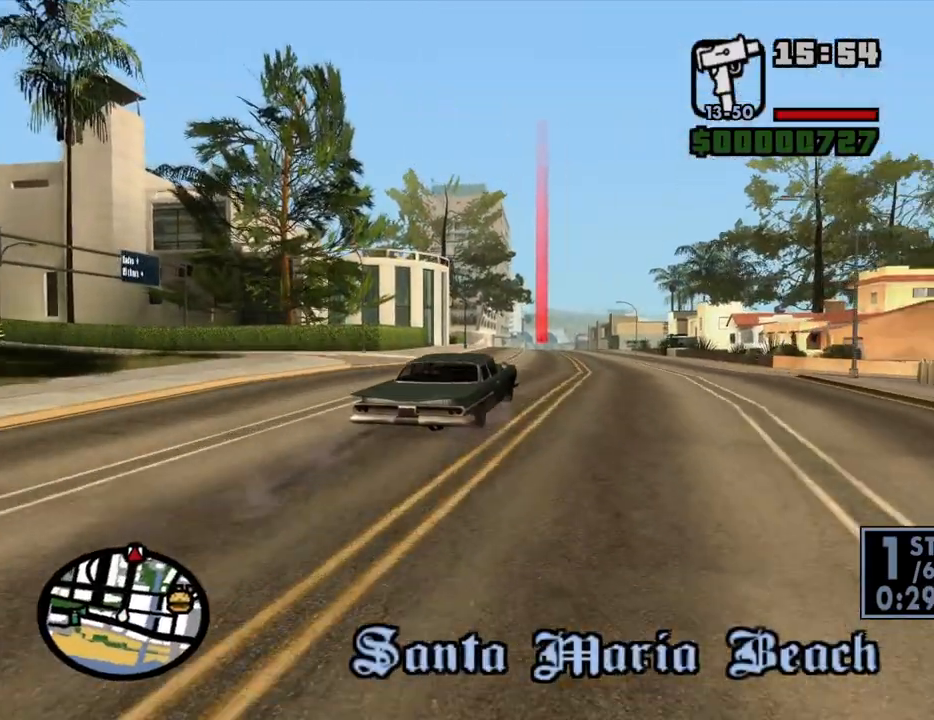
{"keys": ["w"], "mouse": [], "events": [[367, "d", "down"], [467, "d", "up"]]}
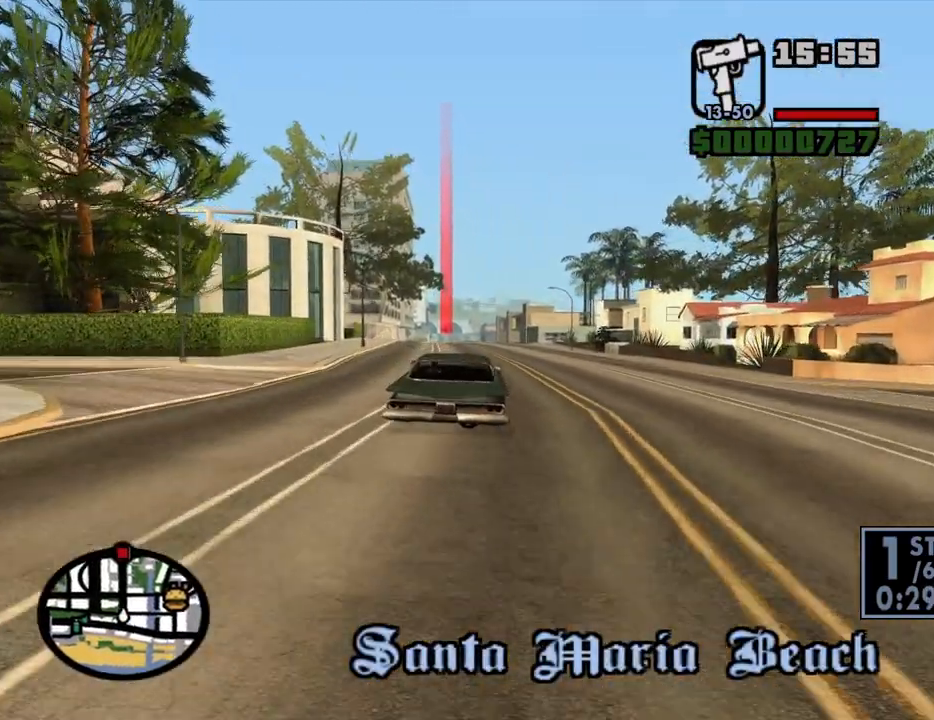
{"keys": ["w"], "mouse": [], "events": []}
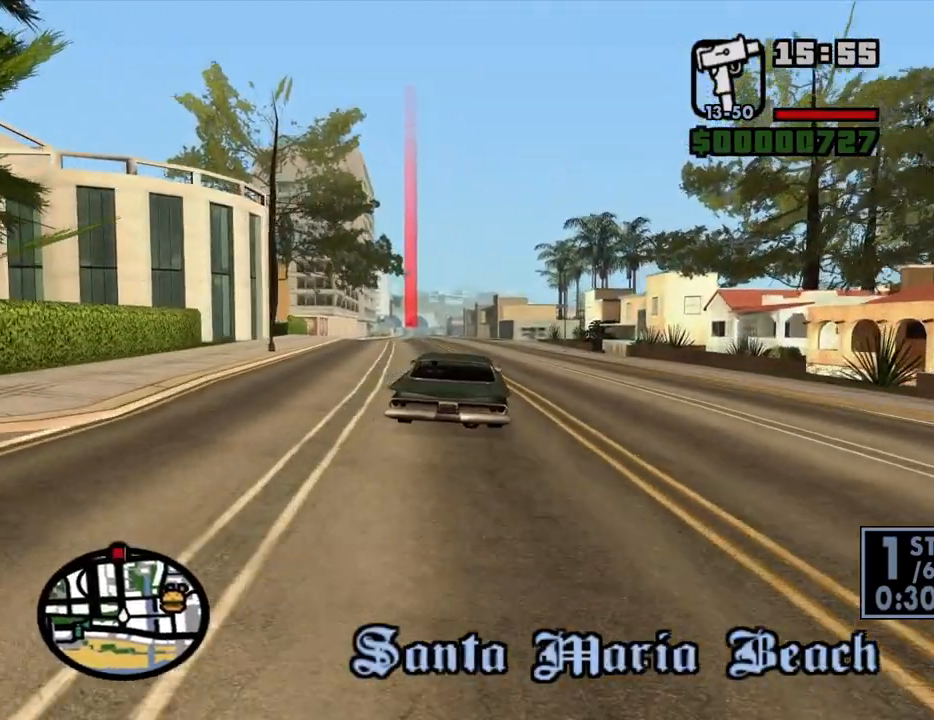
{"keys": ["w"], "mouse": [], "events": [[300, "a", "down"], [450, "a", "up"]]}
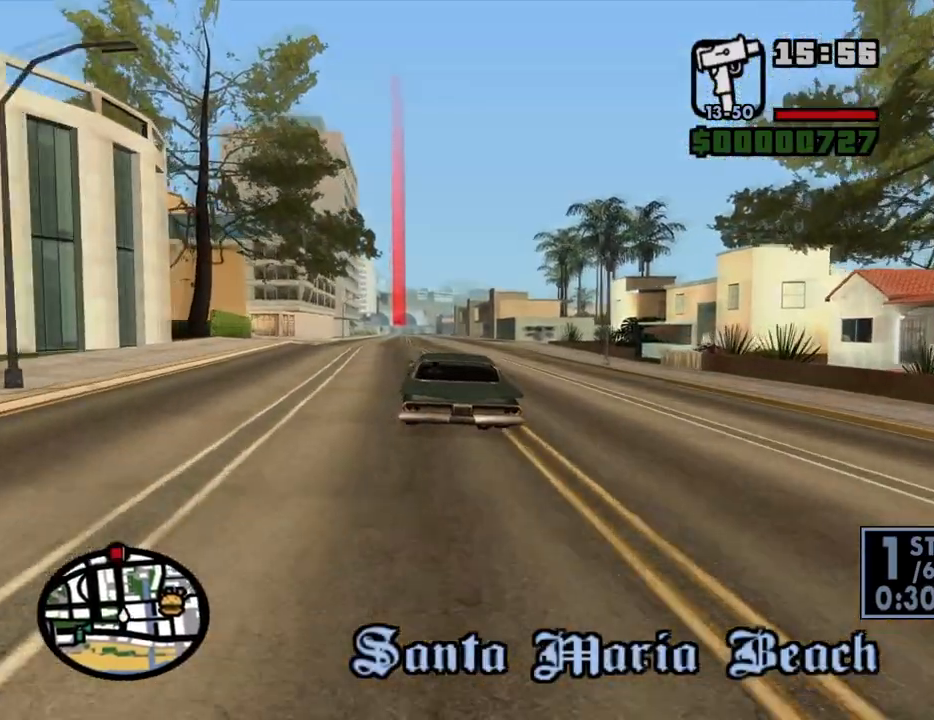
{"keys": ["w"], "mouse": [], "events": []}
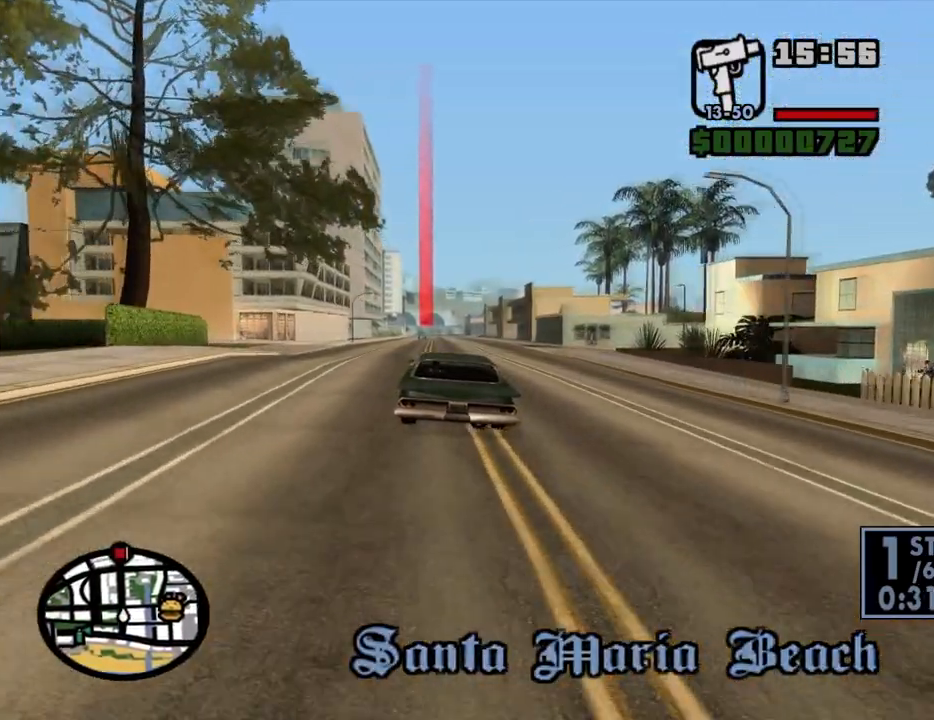
{"keys": ["w"], "mouse": [], "events": [[433, "d", "down"], [483, "d", "up"]]}
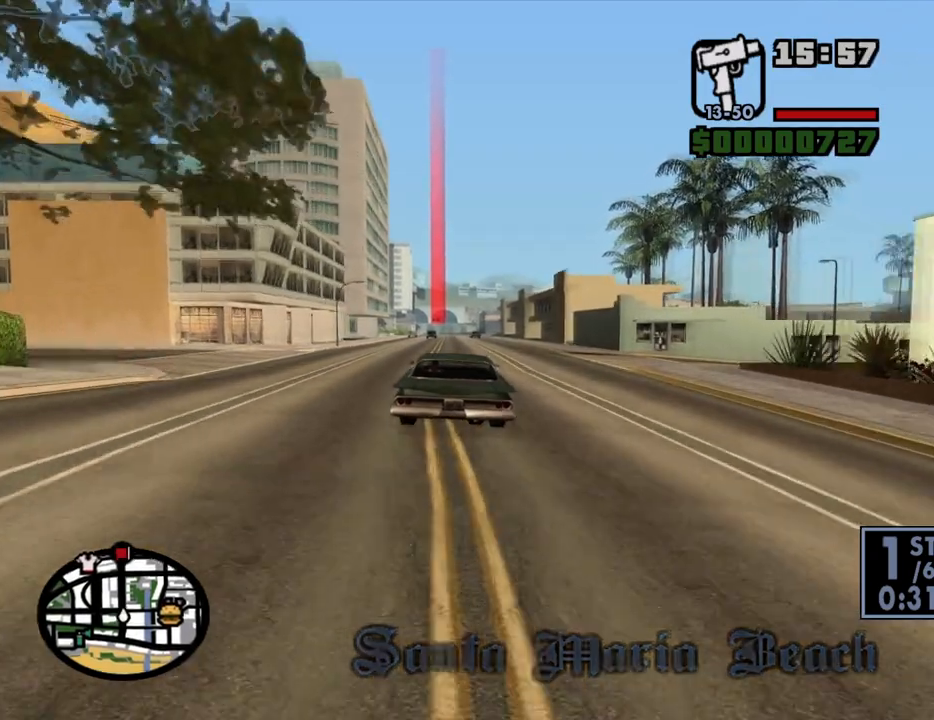
{"keys": ["w"], "mouse": [], "events": []}
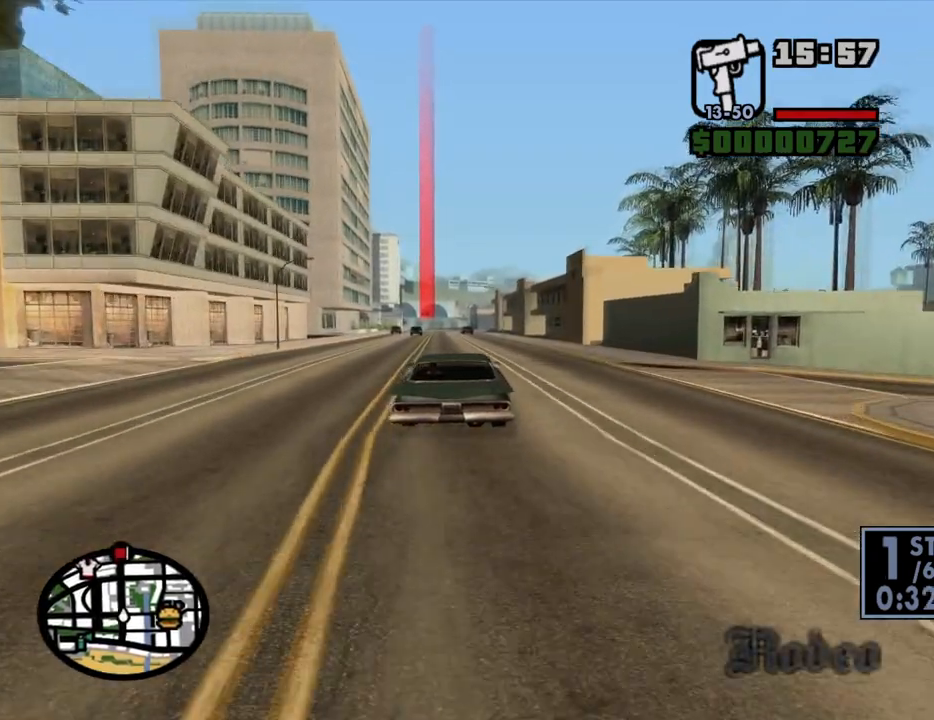
{"keys": ["w"], "mouse": [], "events": []}
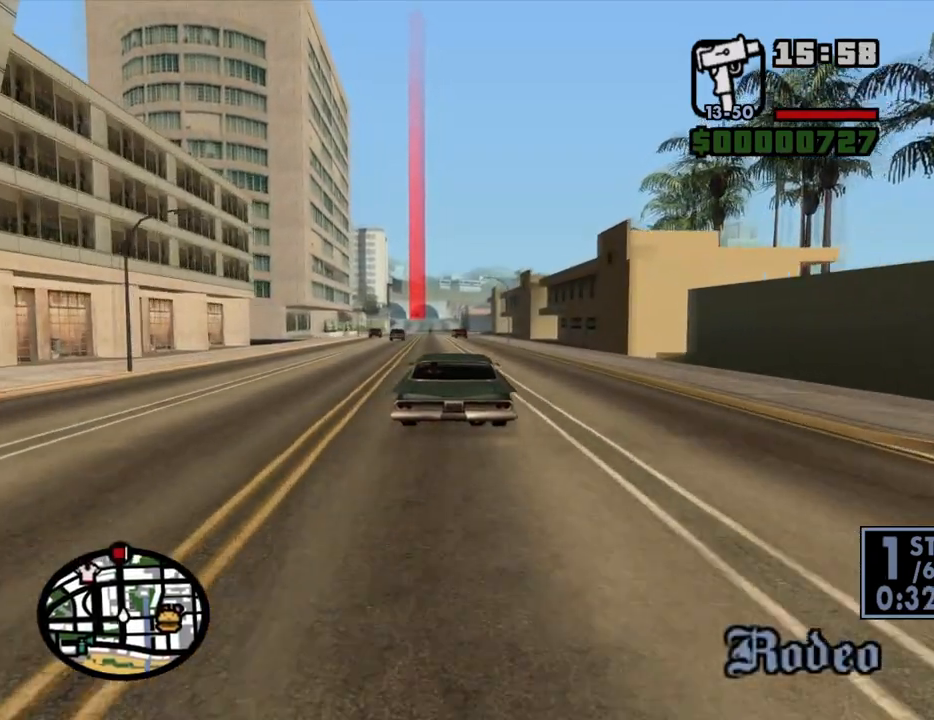
{"keys": ["a", "w"], "mouse": [], "events": [[483, "a", "down"]]}
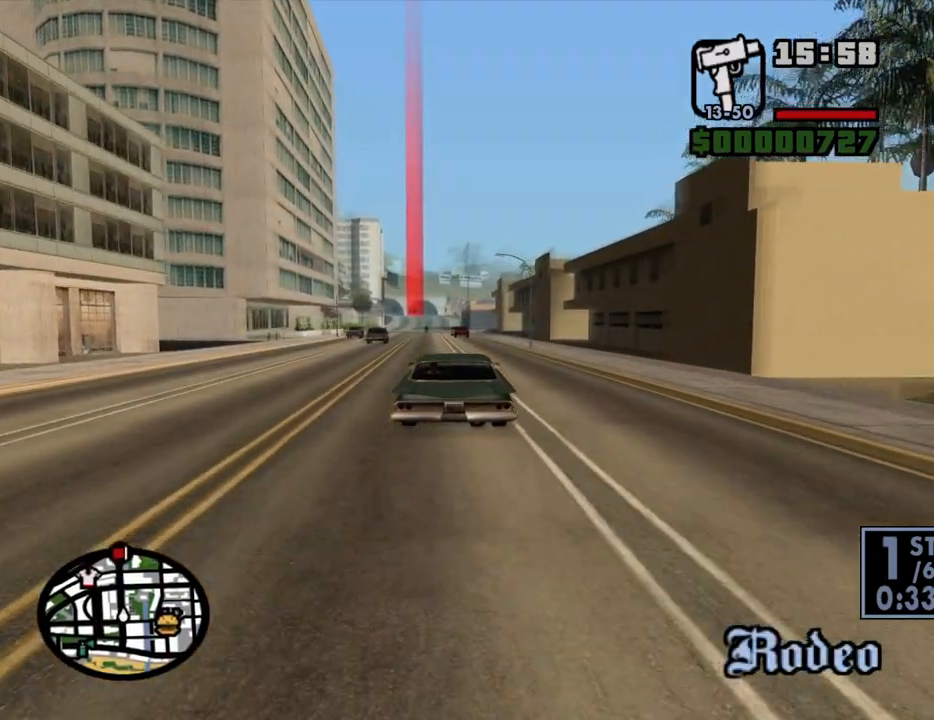
{"keys": ["w"], "mouse": [], "events": [[33, "a", "up"]]}
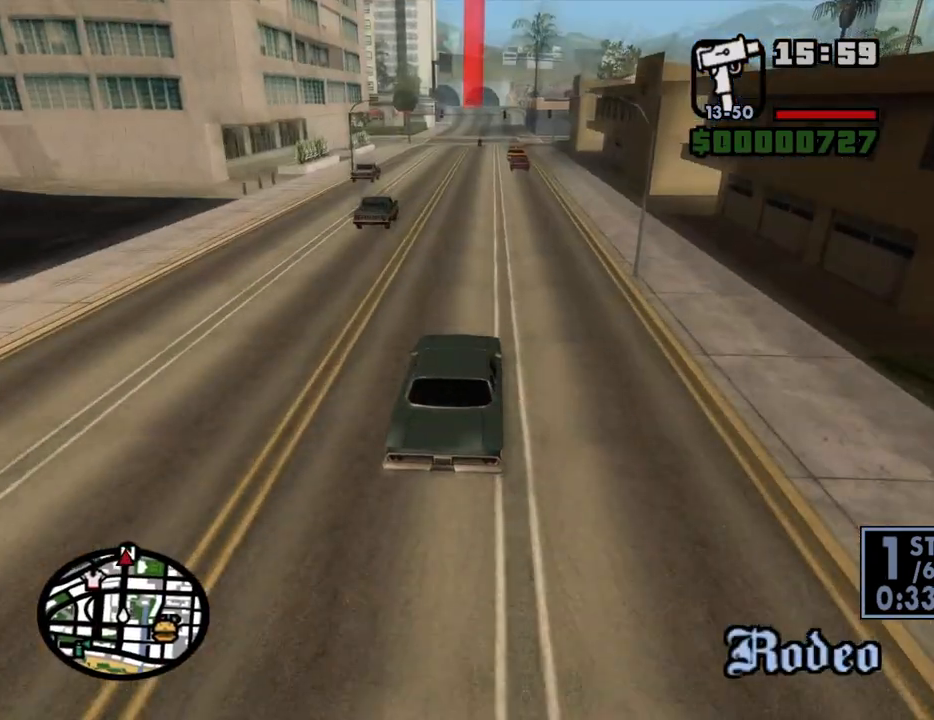
{"keys": ["w"], "mouse": [], "events": []}
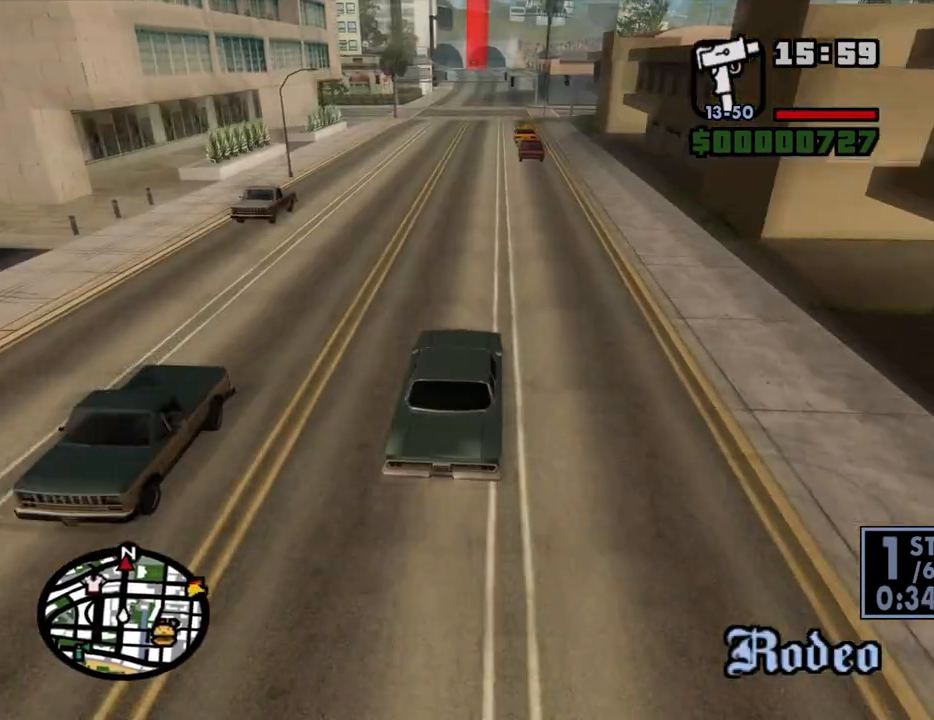
{"keys": ["w"], "mouse": [], "events": [[433, "a", "down"], [483, "a", "up"]]}
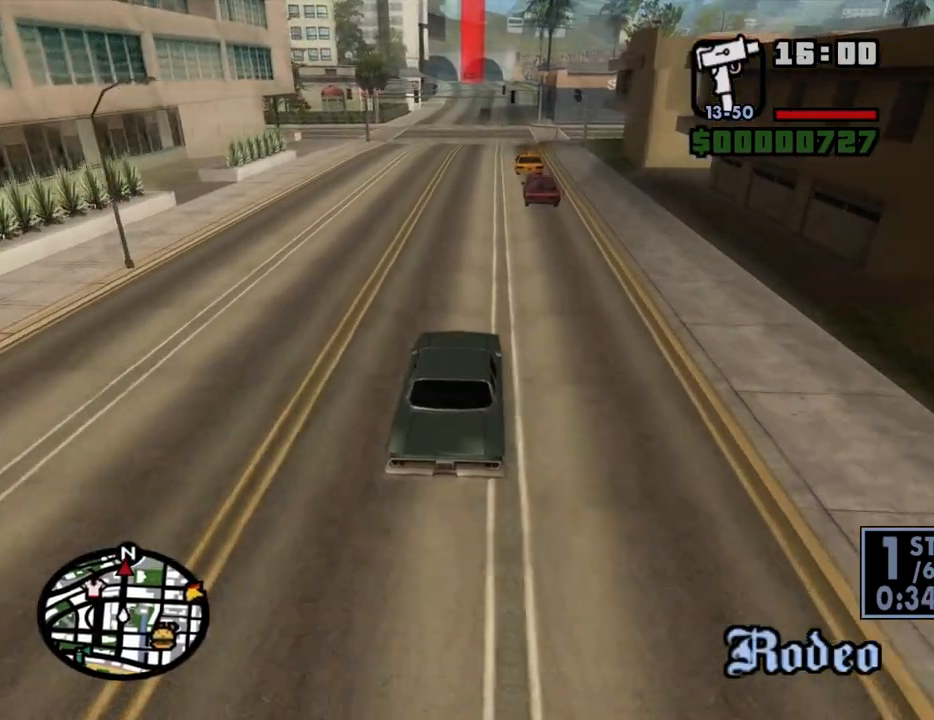
{"keys": ["w"], "mouse": [], "events": []}
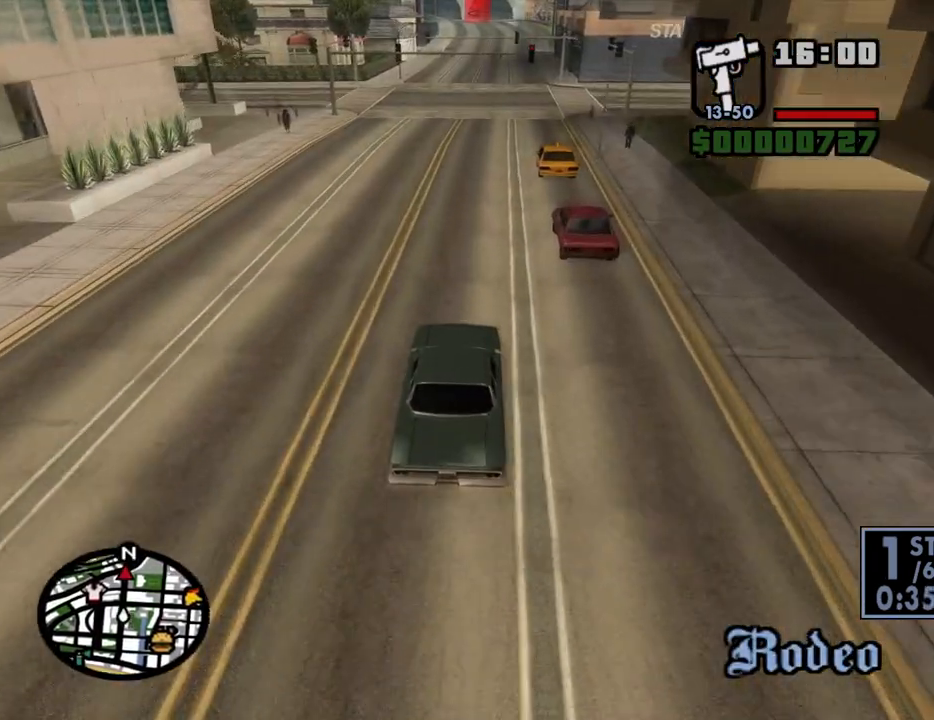
{"keys": ["w"], "mouse": [], "events": [[233, "d", "down"], [283, "d", "up"]]}
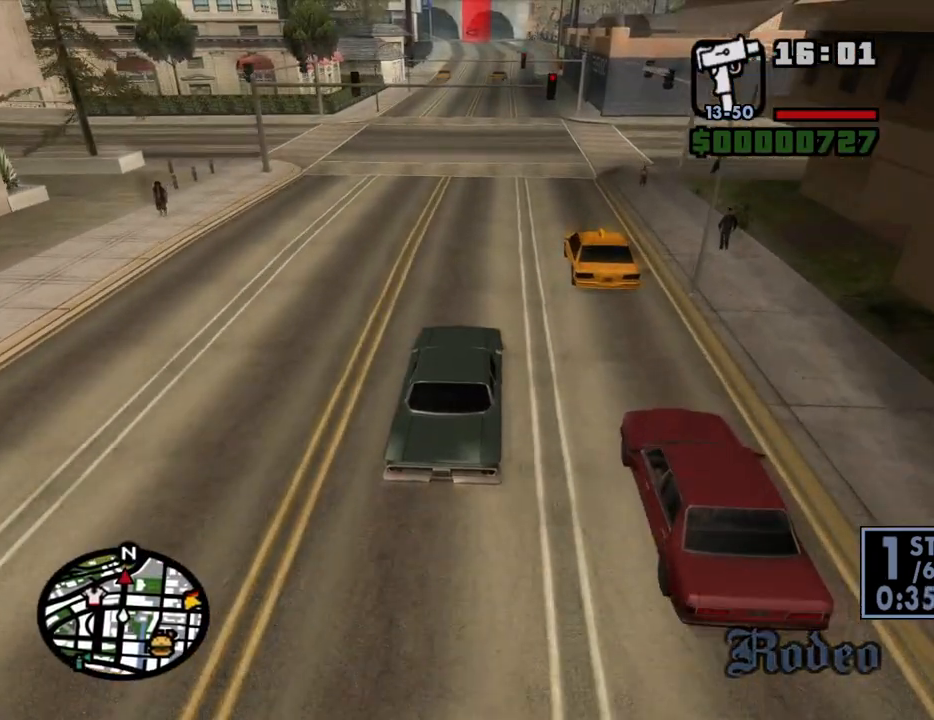
{"keys": ["w"], "mouse": [], "events": [[383, "d", "down"], [433, "d", "up"]]}
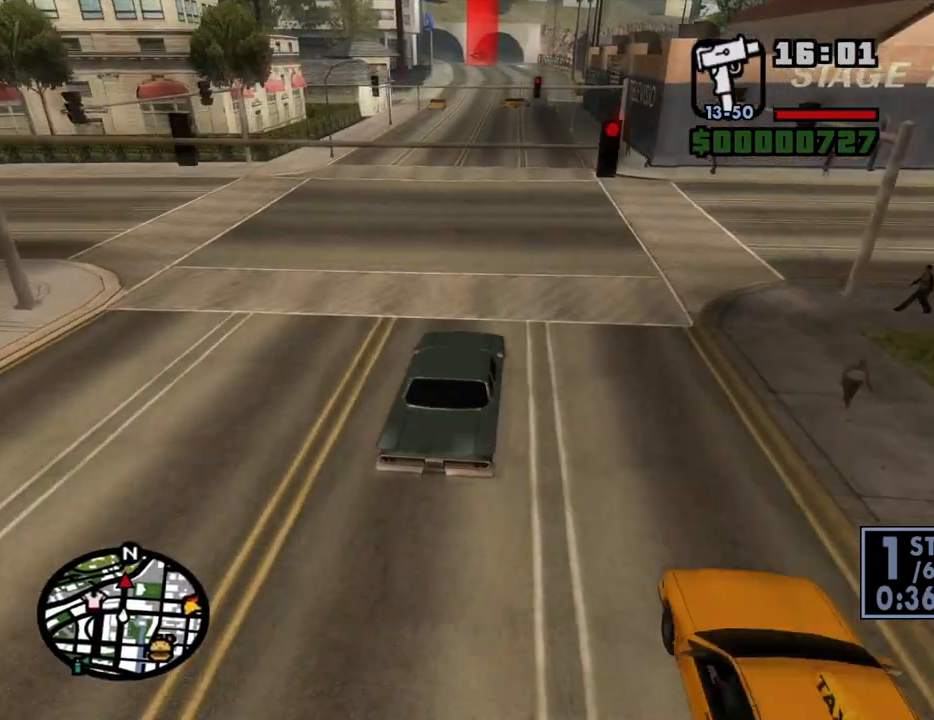
{"keys": ["w"], "mouse": [], "events": []}
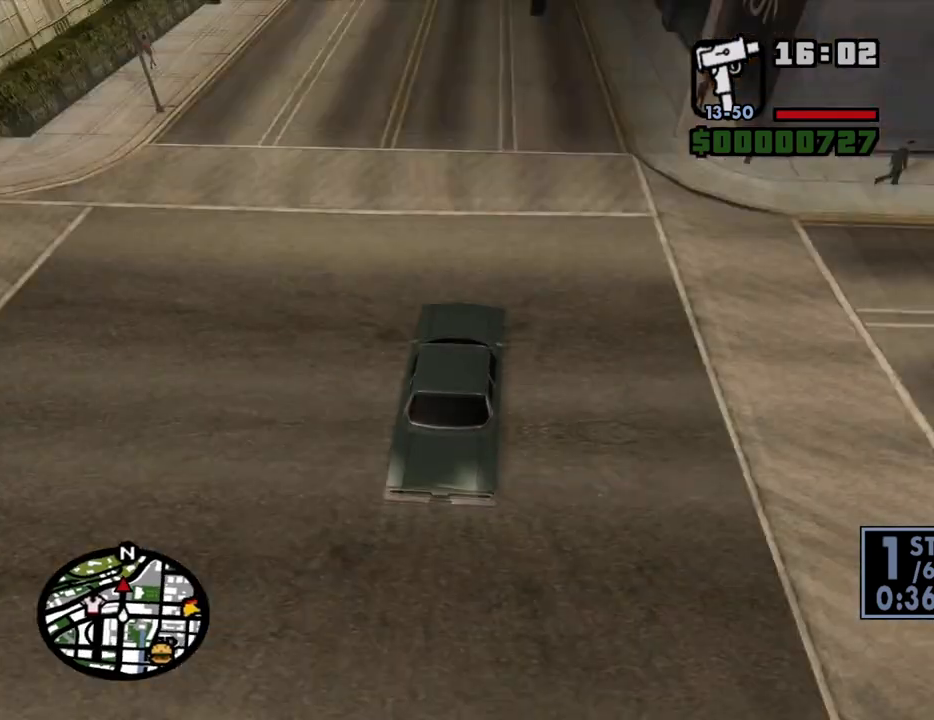
{"keys": ["w"], "mouse": [], "events": []}
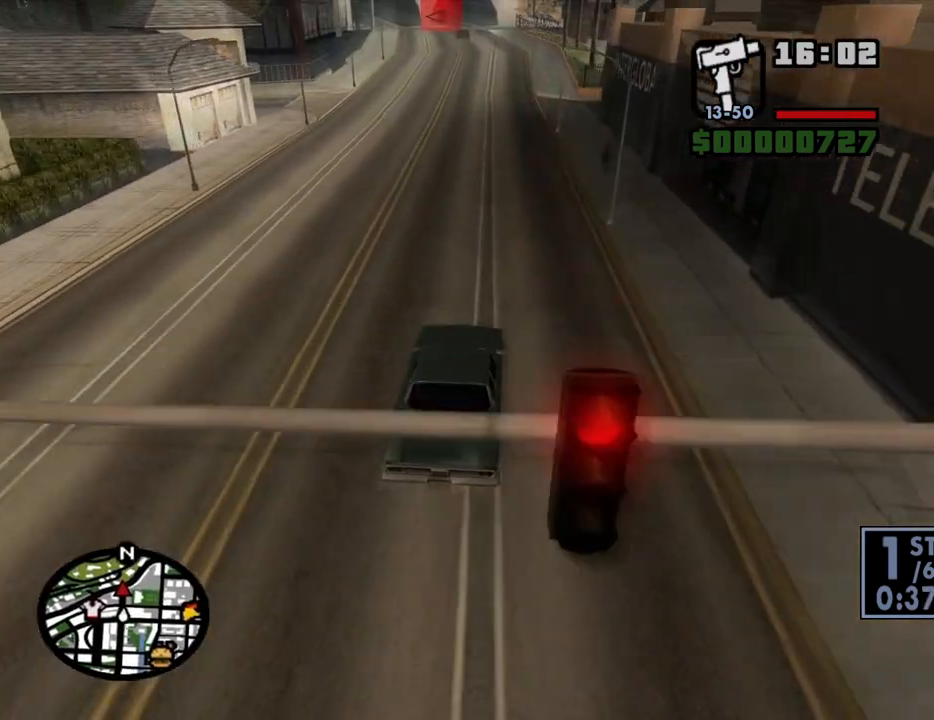
{"keys": ["w"], "mouse": [], "events": []}
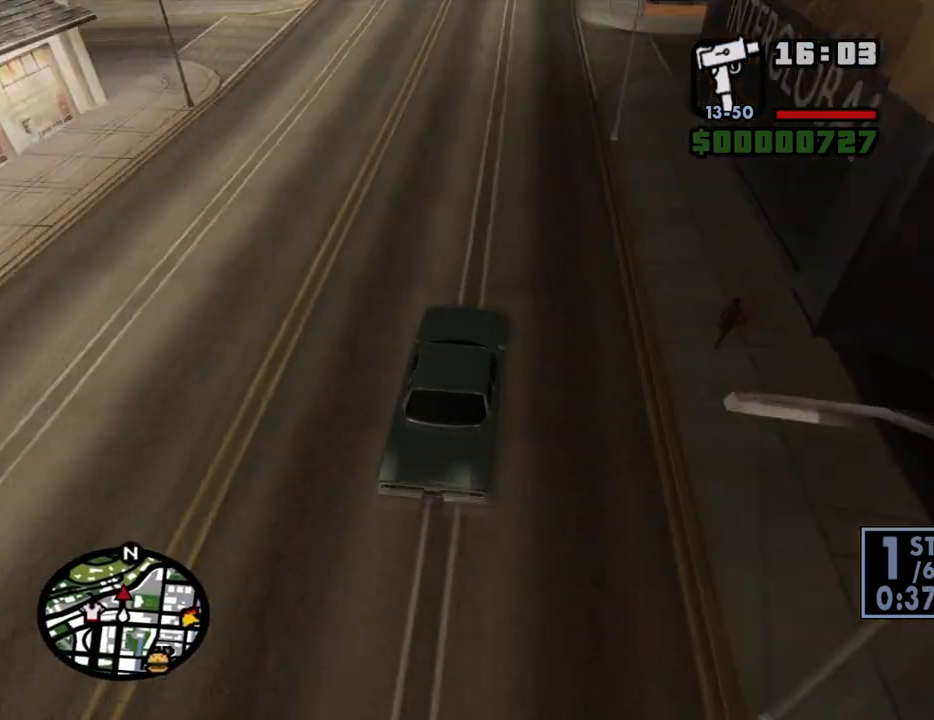
{"keys": ["w"], "mouse": [], "events": []}
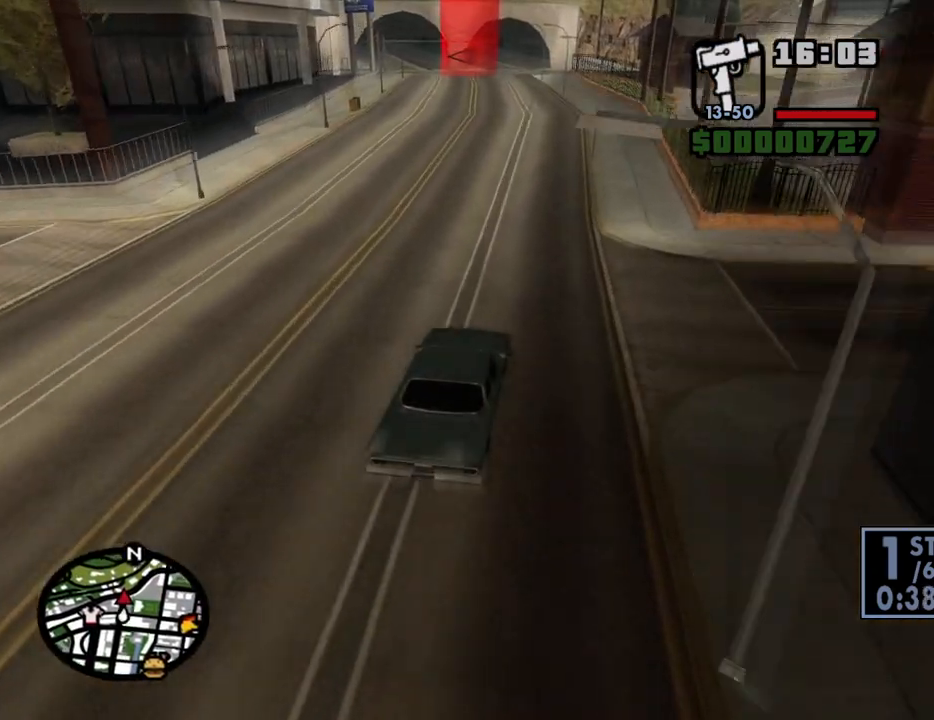
{"keys": ["w"], "mouse": [], "events": []}
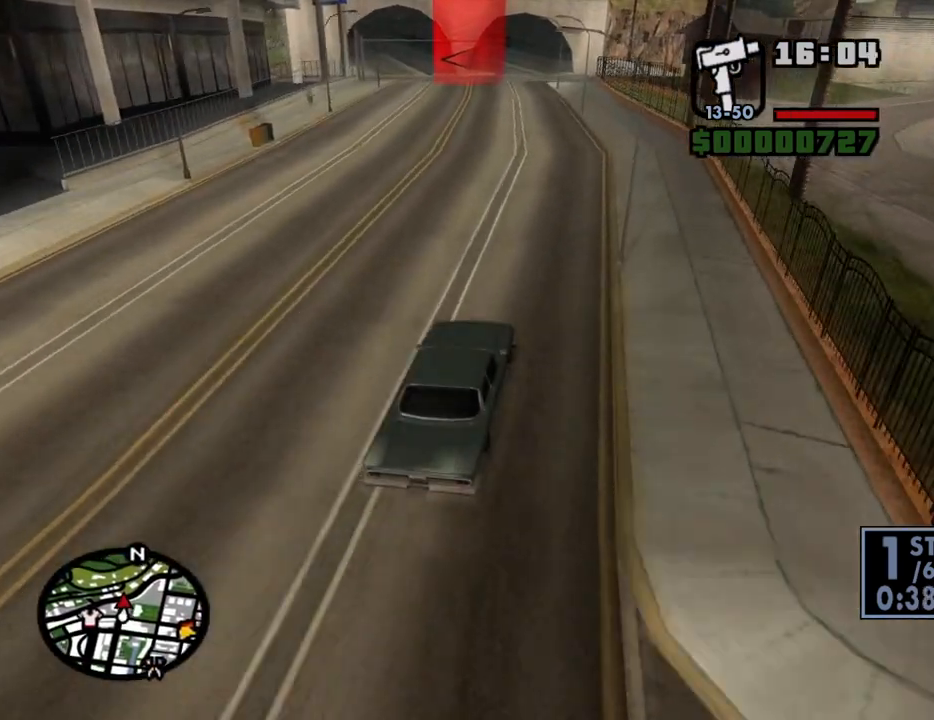
{"keys": ["a", "s"], "mouse": [], "events": [[300, "w", "up"], [333, "a", "down"], [433, "s", "down"]]}
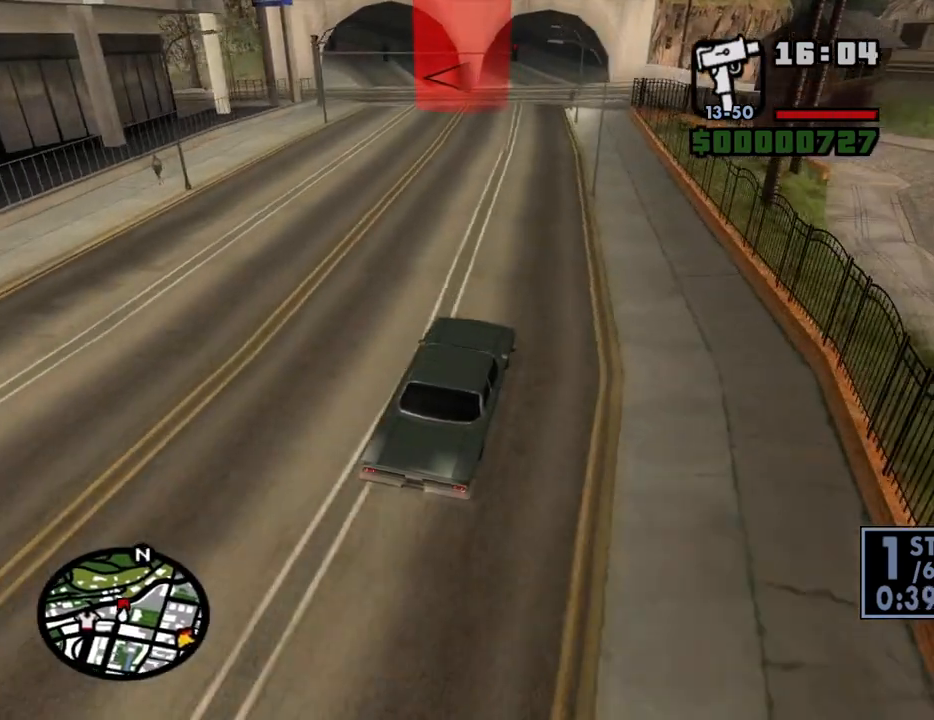
{"keys": ["w"], "mouse": [], "events": [[300, "s", "up"], [400, "w", "down"], [500, "a", "up"]]}
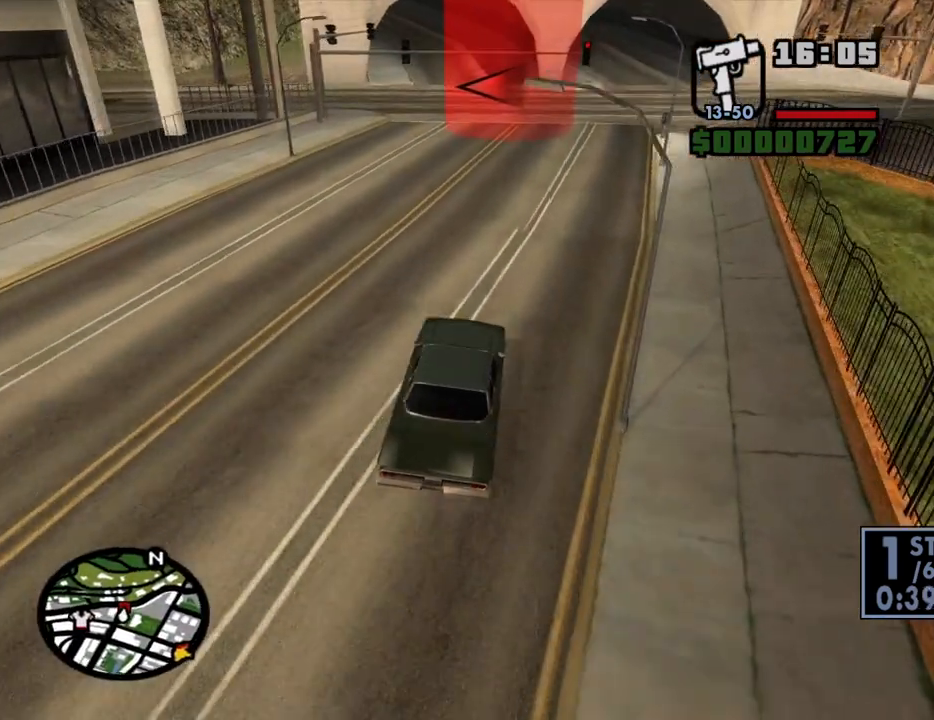
{"keys": ["a", "w"], "mouse": [], "events": [[50, "d", "down"], [133, "a", "down"], [133, "d", "up"]]}
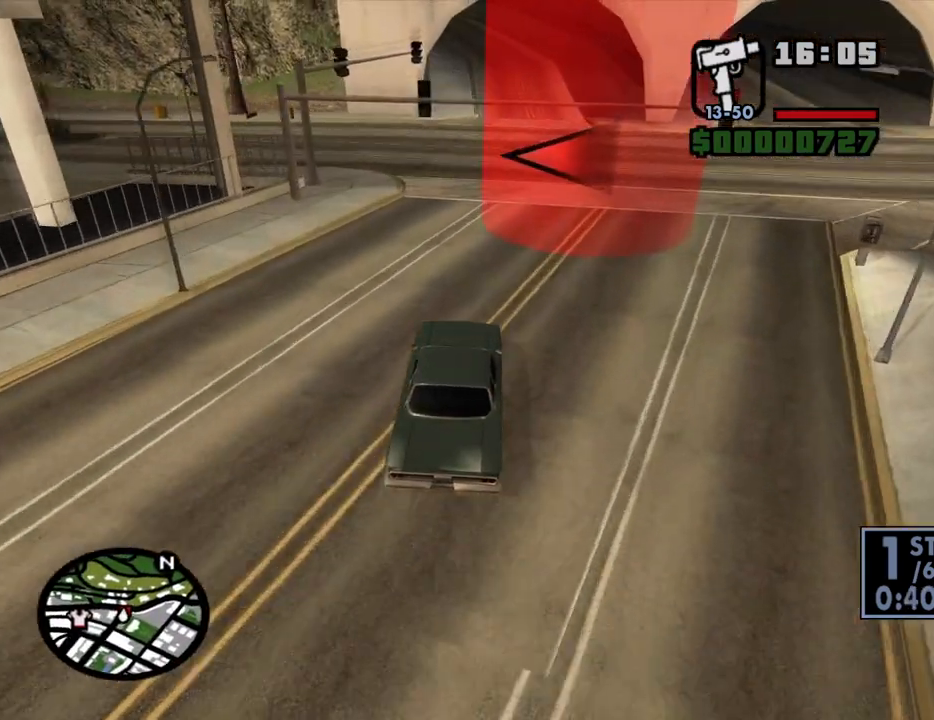
{"keys": ["a"], "mouse": [], "events": [[250, "space", "down"], [333, "space", "up"], [483, "w", "up"]]}
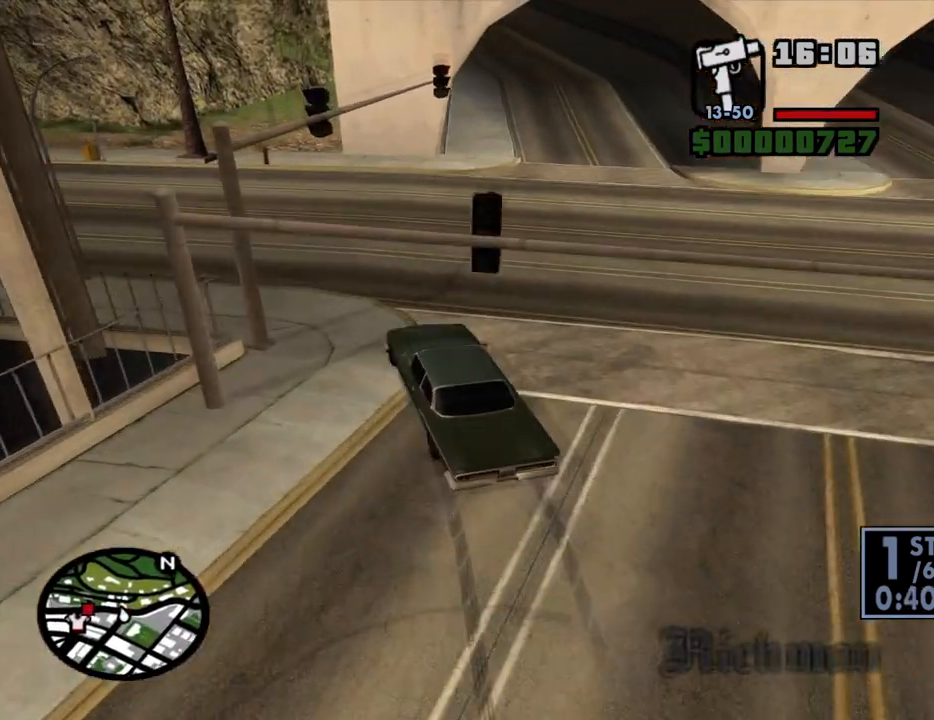
{"keys": ["a"], "mouse": [], "events": []}
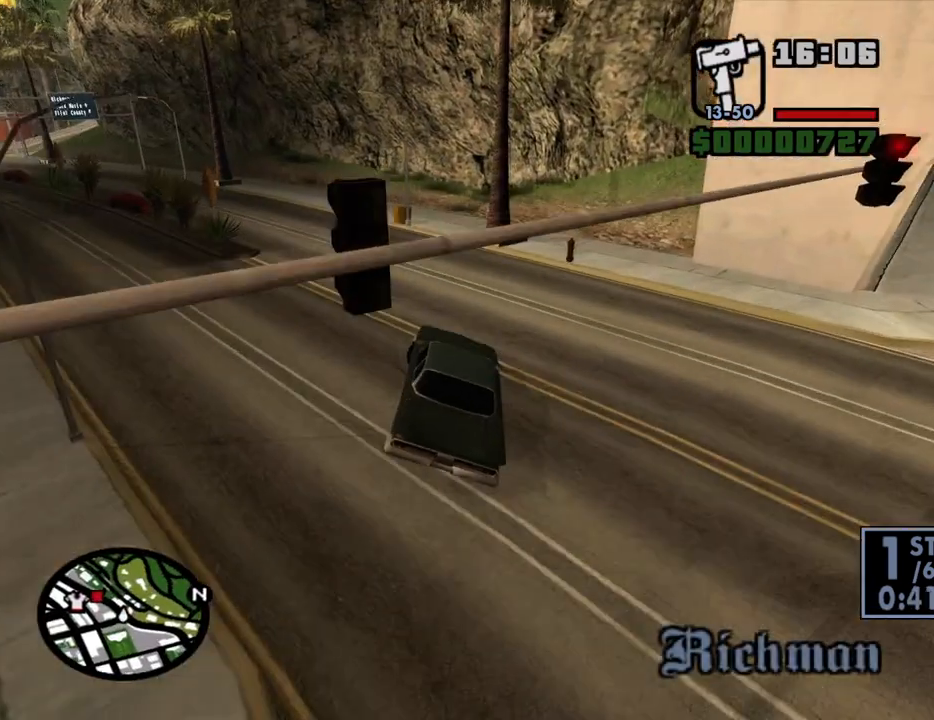
{"keys": ["a", "w"], "mouse": [], "events": [[283, "w", "down"]]}
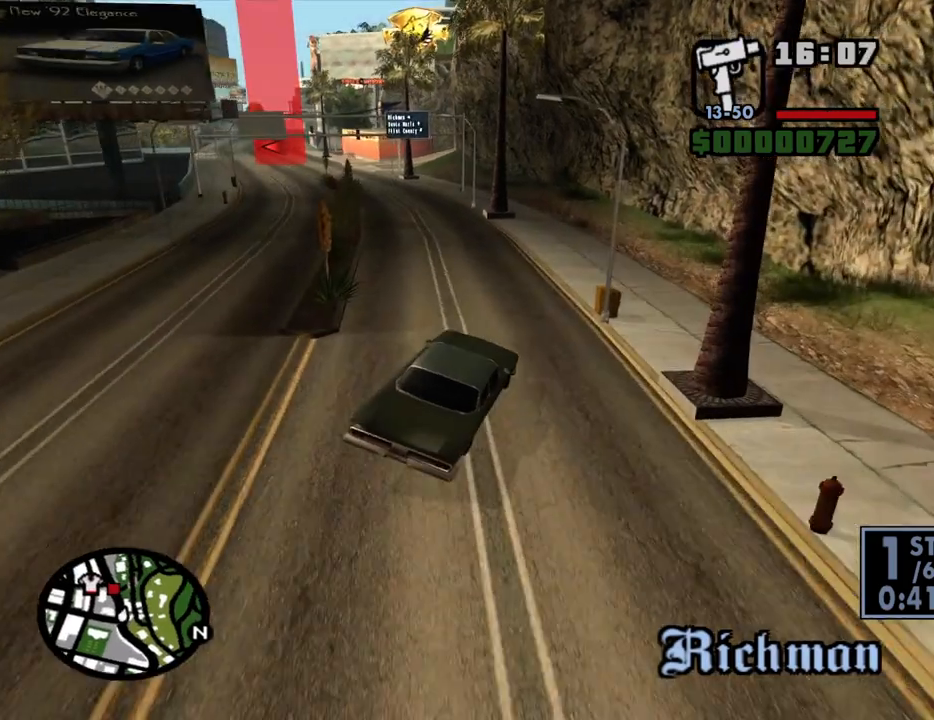
{"keys": ["w"], "mouse": [], "events": [[333, "a", "up"]]}
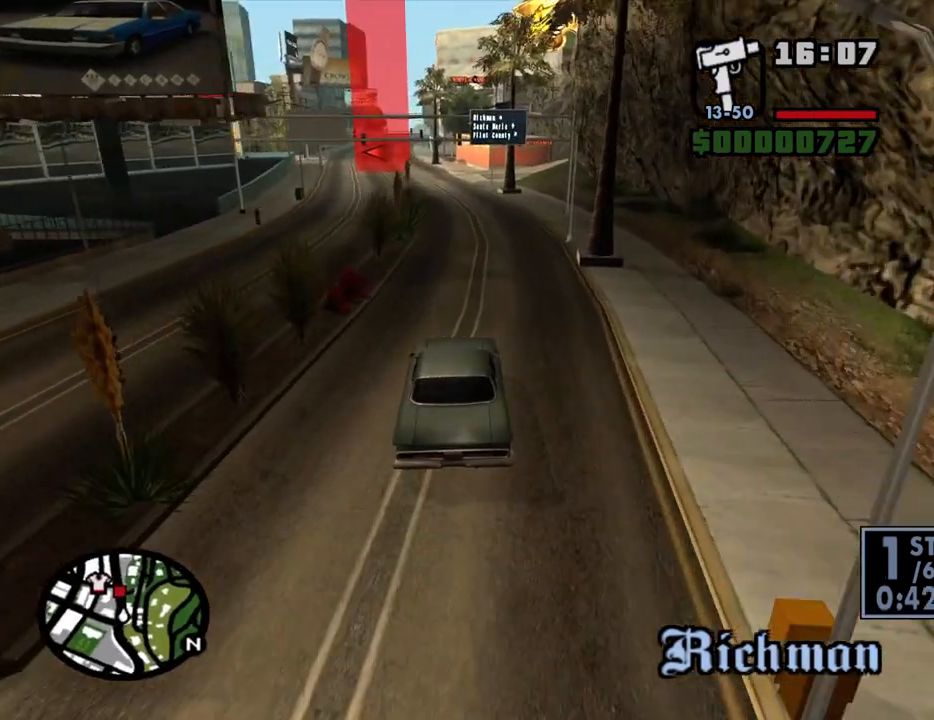
{"keys": ["w"], "mouse": [], "events": []}